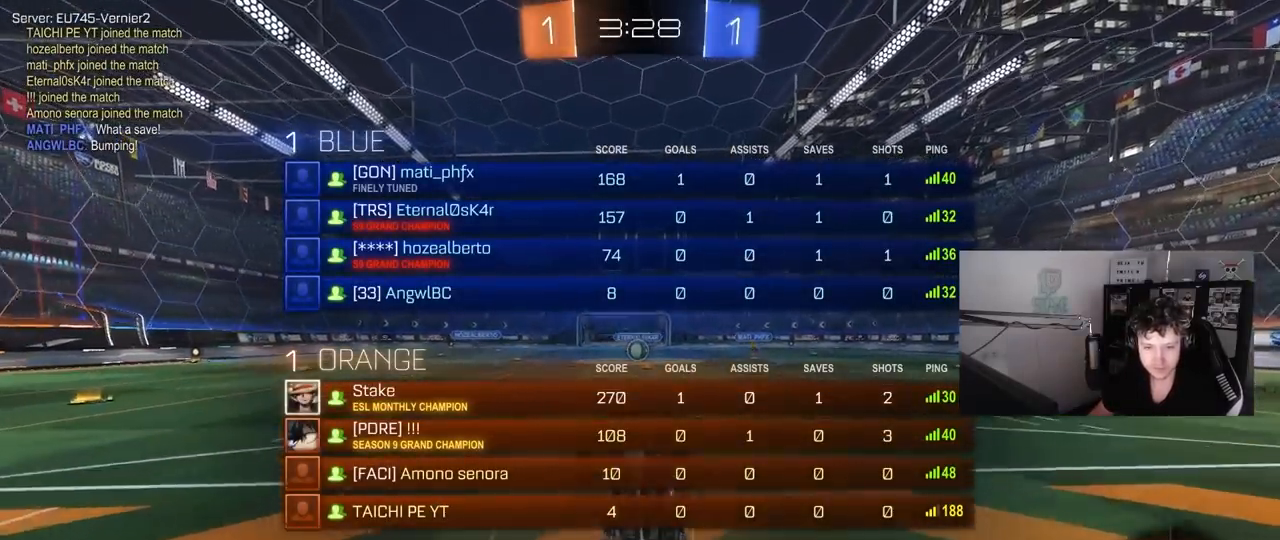
Gameplay with keyboard and mouse; each line is a JSON object with the keys and mouse buttons held at the frame after it. "events" lists presses ("down") and releases ("up") of "1", "2", "3", "4", "5", "a", "alt", "c", "caps_lock", "ctrl", "d", "e", "f", "g", "q", "r", "s", "shift", "space", "t", "tab", "v", "w", "x", "z", "mouse_left", "mouse_wheel" and "mouse_right" between this image and that frame as [ms after this image, input, new state], when the widget could be followed in between. "mouse_left", "mouse_wheel", "mouse_right" = the "left", "wheel", "right" buttons of the "mouse" list. No other keys are recorded. "wheel" means that the mouse wheel is clicked or scrolled. "mouse_move" is the direction in which the mouse moves at that frame (one of eight, or "still"), when it could be read.
{"keys": [], "mouse": [], "mouse_move": "still", "events": [[317, "tab", "up"], [417, "w", "up"]]}
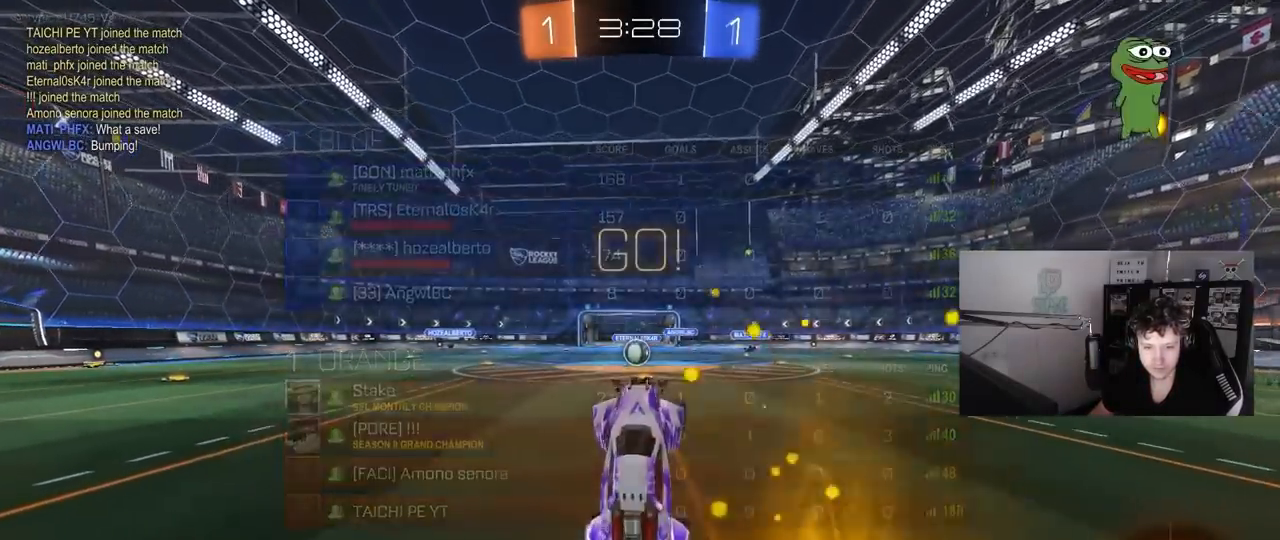
{"keys": ["w"], "mouse": [], "mouse_move": "still", "events": [[250, "a", "down"], [350, "a", "up"], [383, "w", "down"]]}
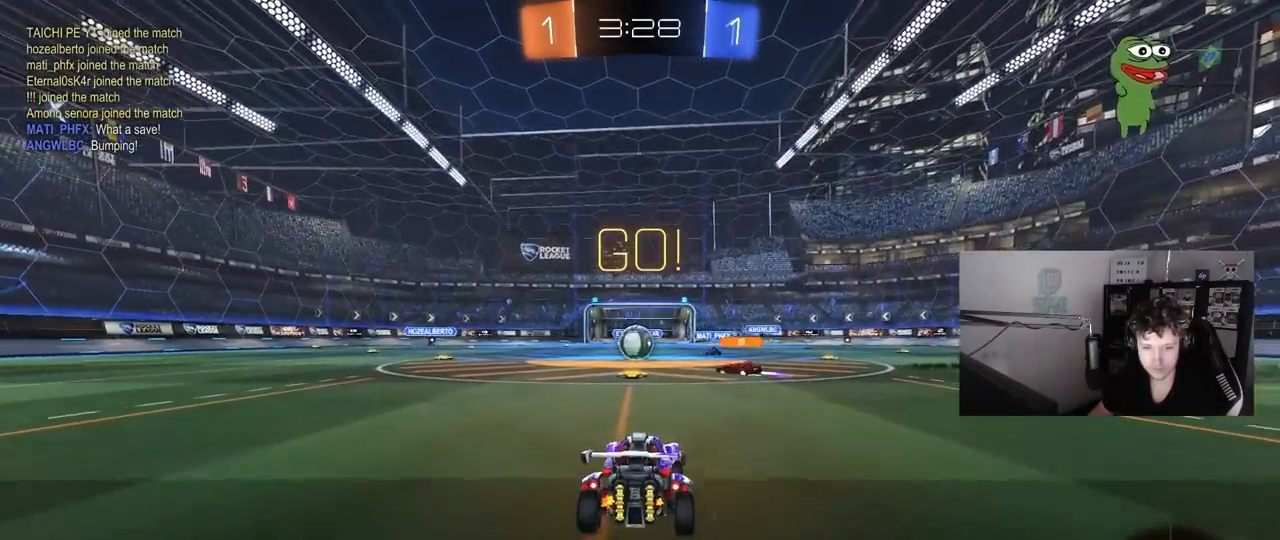
{"keys": ["a", "shift", "w"], "mouse": [], "mouse_move": "still", "events": [[450, "a", "down"], [500, "shift", "down"]]}
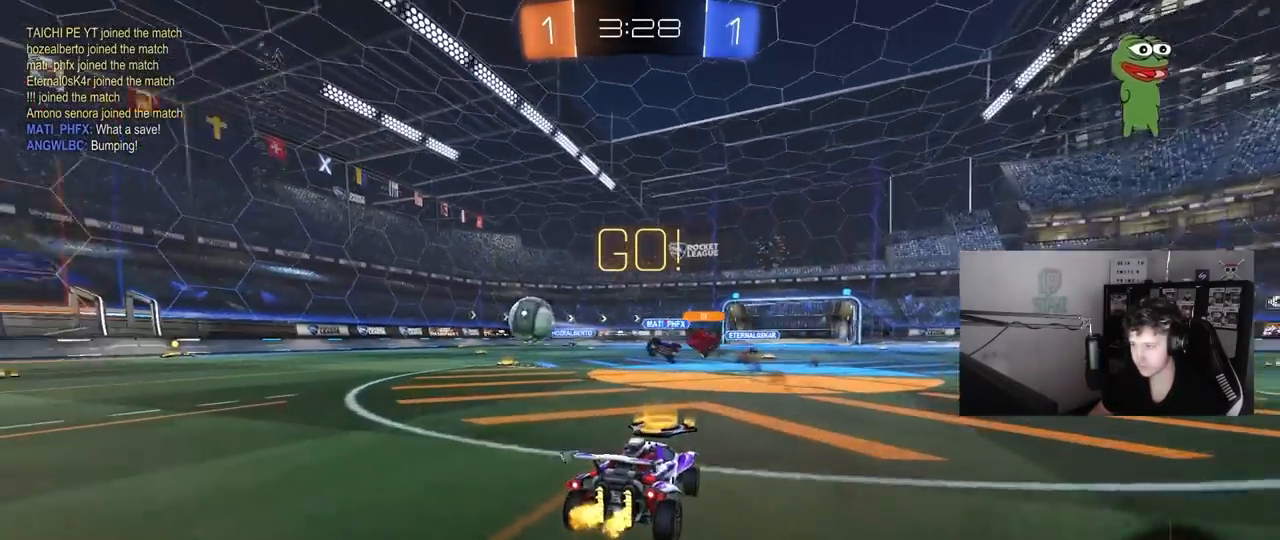
{"keys": ["a", "w"], "mouse": [], "mouse_move": "still", "events": [[83, "shift", "up"], [133, "a", "up"], [283, "a", "down"], [317, "shift", "down"], [417, "shift", "up"]]}
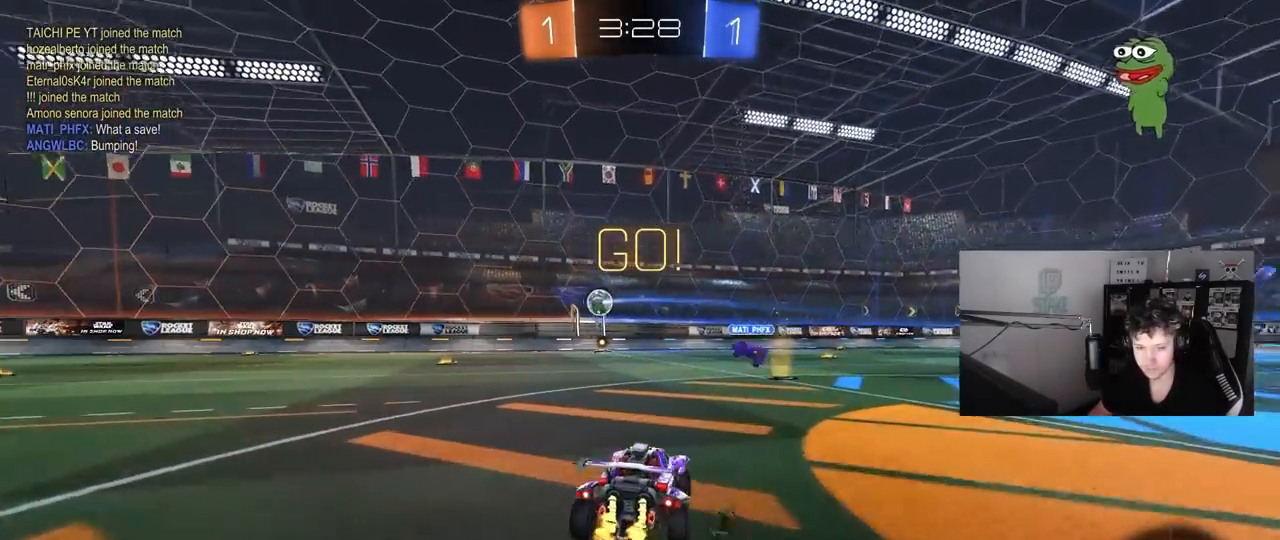
{"keys": ["w"], "mouse": [], "mouse_move": "still", "events": [[67, "a", "up"], [67, "w", "up"], [250, "w", "down"]]}
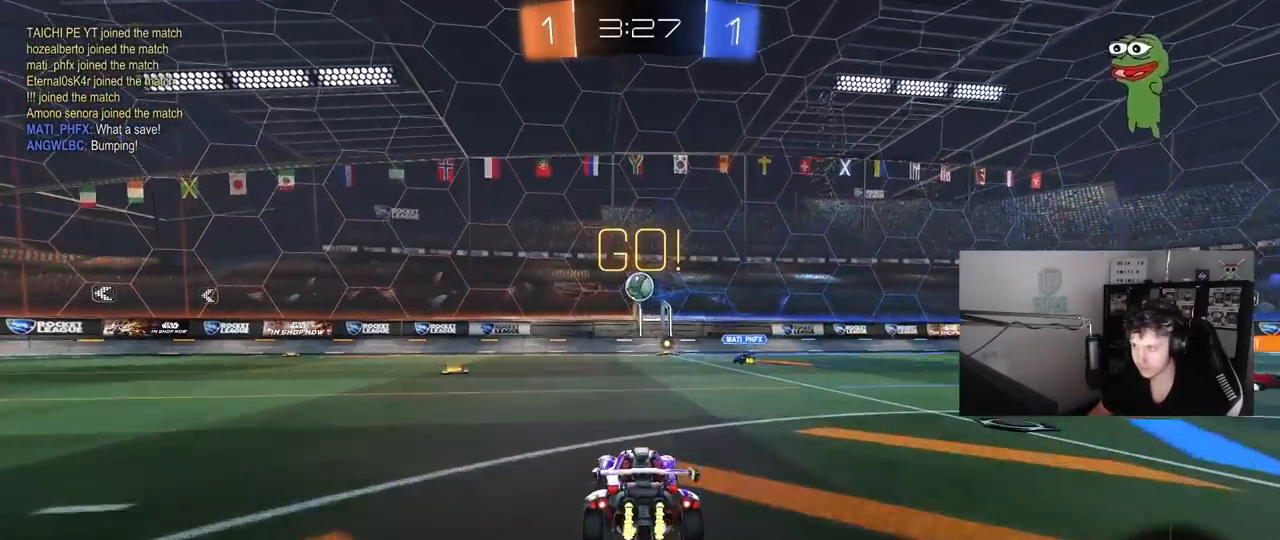
{"keys": ["d"], "mouse": ["left"], "mouse_move": "right", "events": [[33, "w", "up"], [117, "mouse_right", "down"], [117, "s", "down"], [167, "a", "down"], [167, "shift", "down"], [217, "d", "down"], [217, "mouse_left", "down"], [267, "a", "up"], [267, "shift", "up"], [400, "mouse_right", "up"], [450, "s", "up"]]}
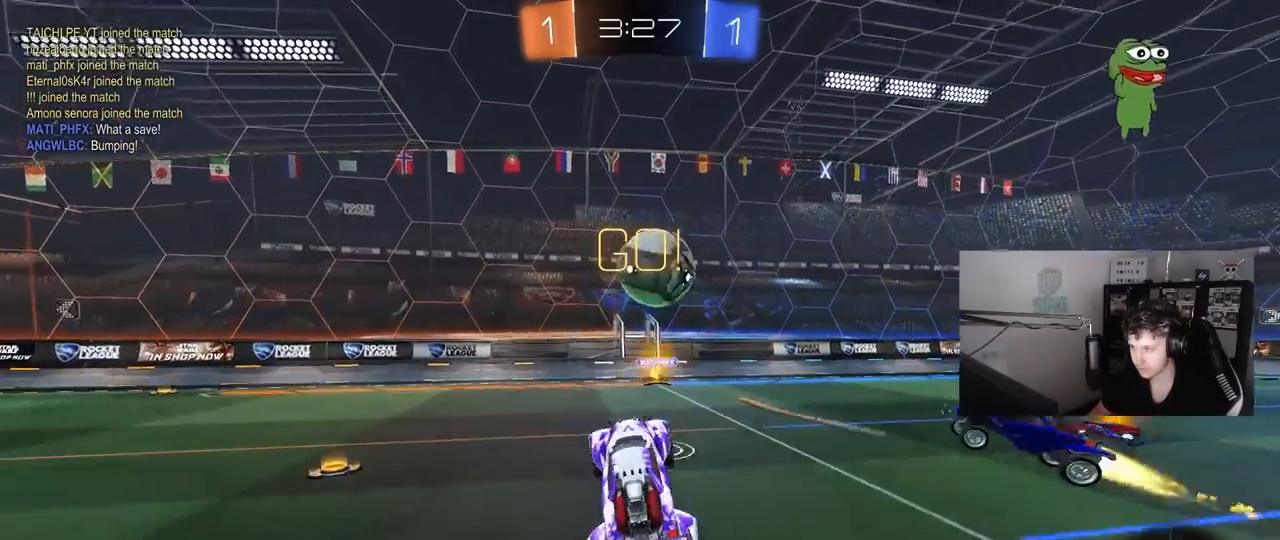
{"keys": ["d", "shift"], "mouse": [], "mouse_move": "up", "events": [[83, "mouse_right", "down"], [133, "shift", "down"], [333, "mouse_left", "up"], [367, "mouse_right", "up"]]}
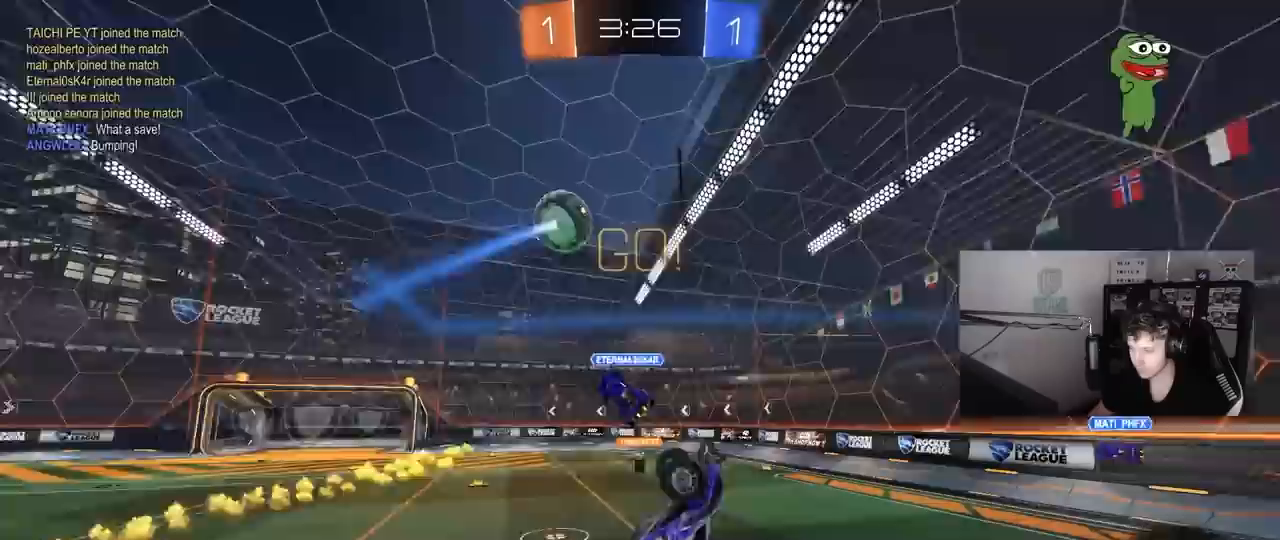
{"keys": [], "mouse": [], "mouse_move": "still", "events": [[67, "d", "up"], [67, "shift", "up"], [100, "a", "down"], [150, "w", "down"], [350, "a", "up"], [350, "w", "up"]]}
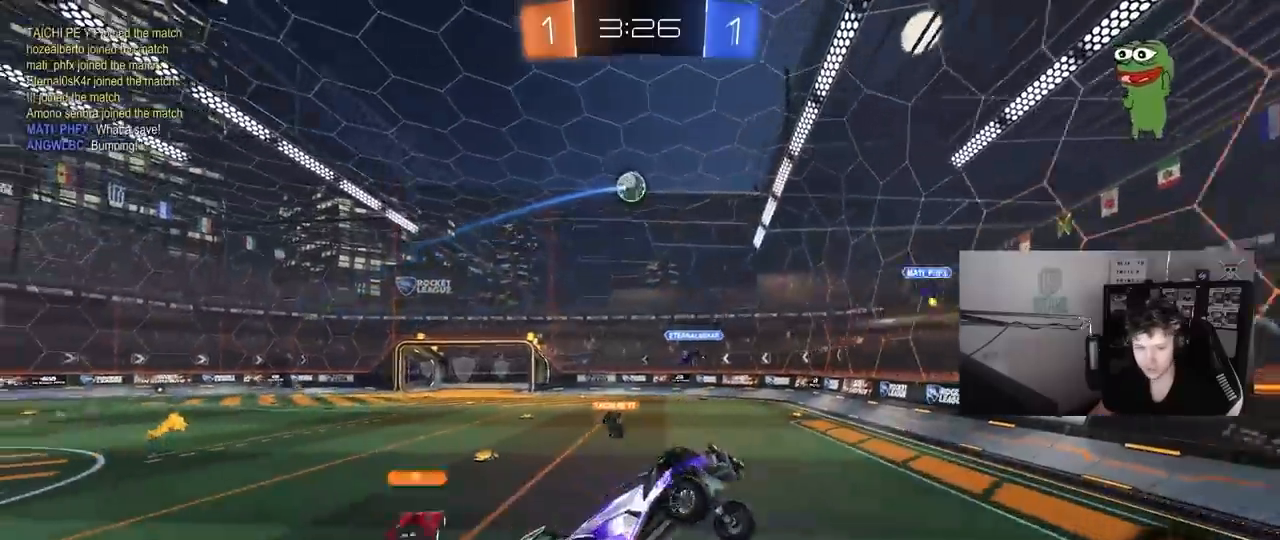
{"keys": ["w"], "mouse": [], "mouse_move": "still", "events": [[83, "a", "down"], [83, "w", "down"], [167, "a", "up"], [217, "w", "up"], [500, "w", "down"]]}
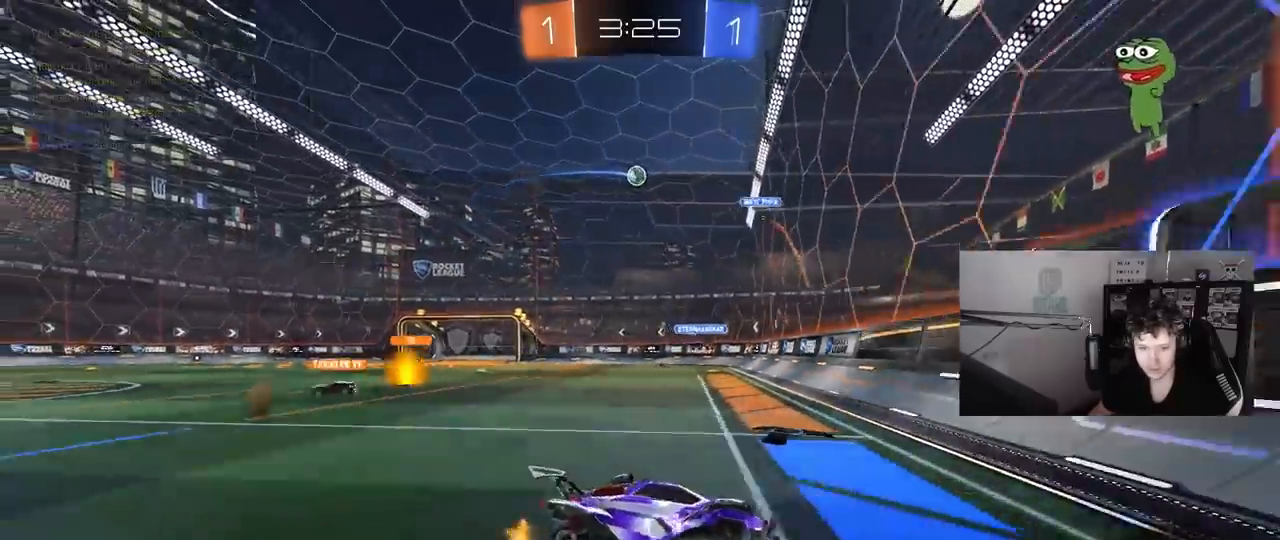
{"keys": ["a", "shift", "w"], "mouse": [], "mouse_move": "still", "events": [[50, "a", "down"], [467, "shift", "down"]]}
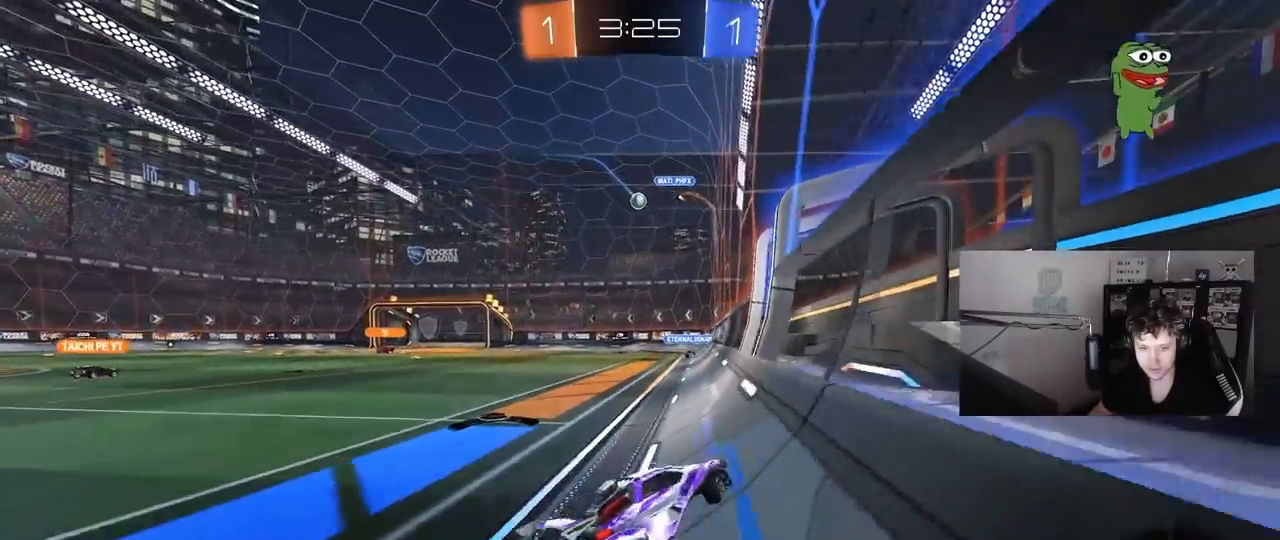
{"keys": ["a", "s", "shift"], "mouse": ["left", "right"], "mouse_move": "down", "events": [[67, "shift", "up"], [117, "mouse_left", "down"], [250, "a", "up"], [250, "mouse_right", "down"], [300, "a", "down"], [300, "shift", "down"], [350, "mouse_right", "up"], [383, "mouse_right", "down"], [433, "s", "down"], [433, "w", "up"]]}
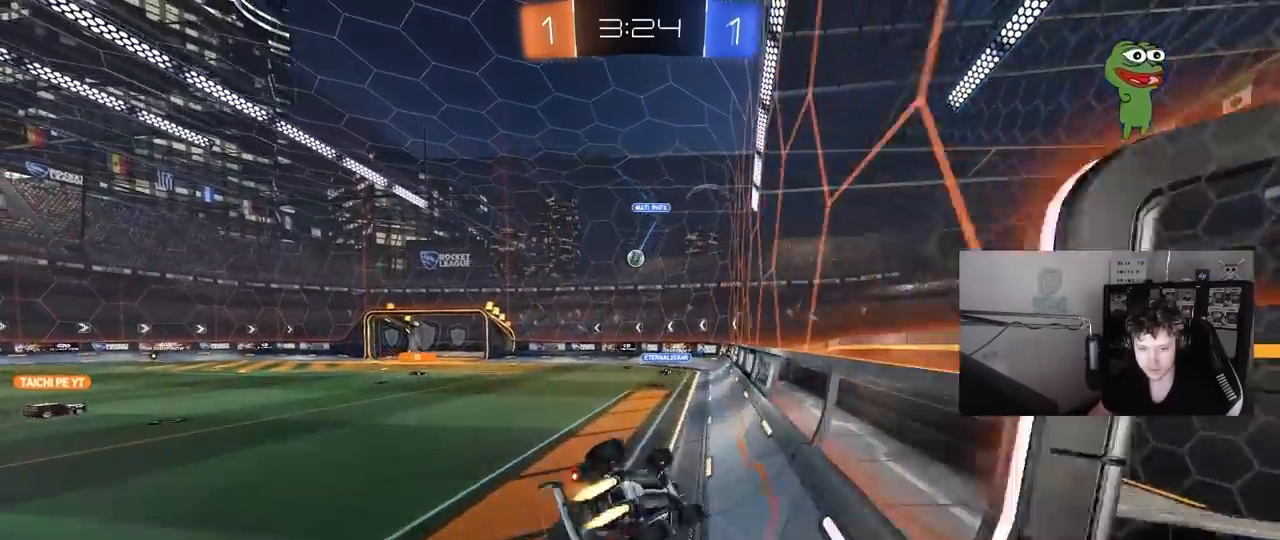
{"keys": ["a", "s", "shift"], "mouse": [], "mouse_move": "still", "events": [[117, "mouse_right", "up"], [217, "s", "up"], [350, "s", "down"], [450, "mouse_left", "up"]]}
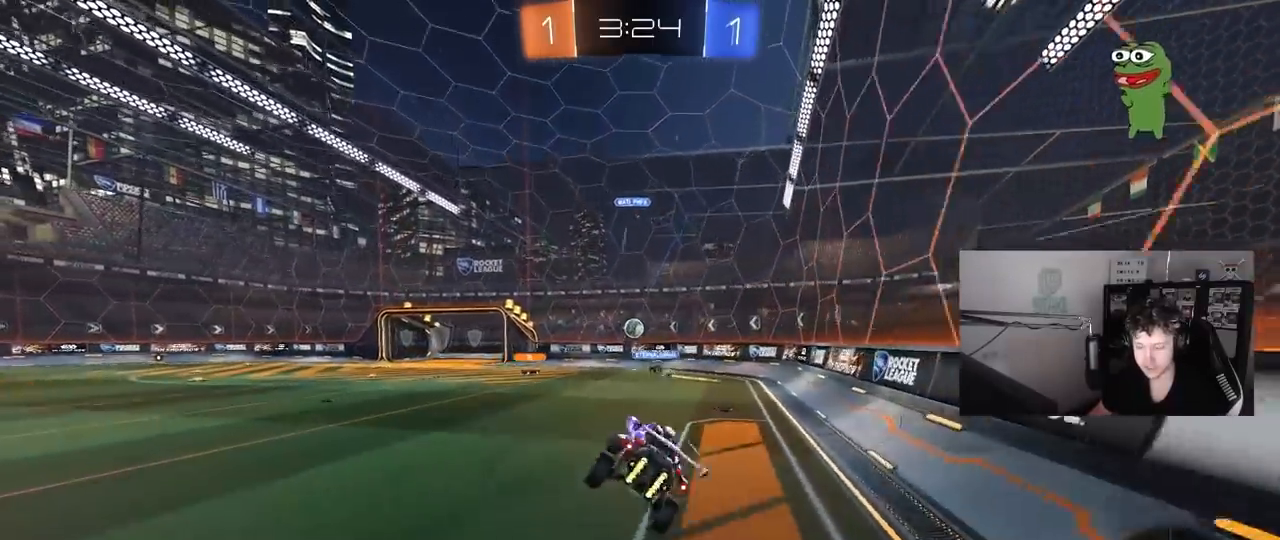
{"keys": [], "mouse": [], "mouse_move": "still", "events": [[50, "shift", "up"], [183, "a", "up"], [183, "s", "up"], [333, "d", "down"], [367, "d", "up"]]}
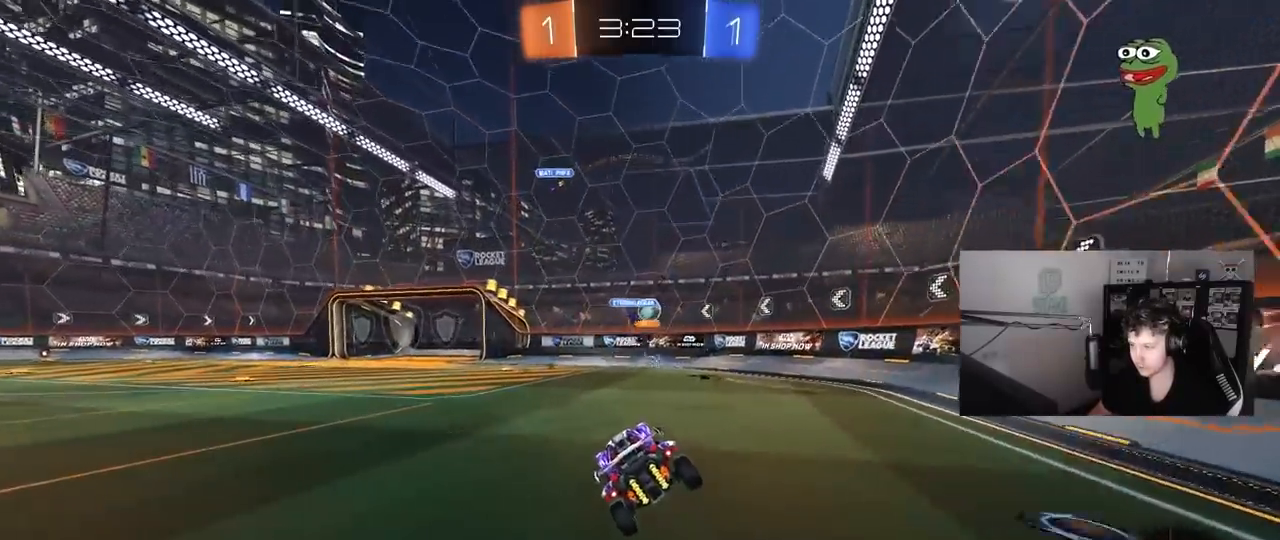
{"keys": ["w"], "mouse": [], "mouse_move": "still", "events": [[200, "a", "down"], [200, "w", "down"], [433, "a", "up"]]}
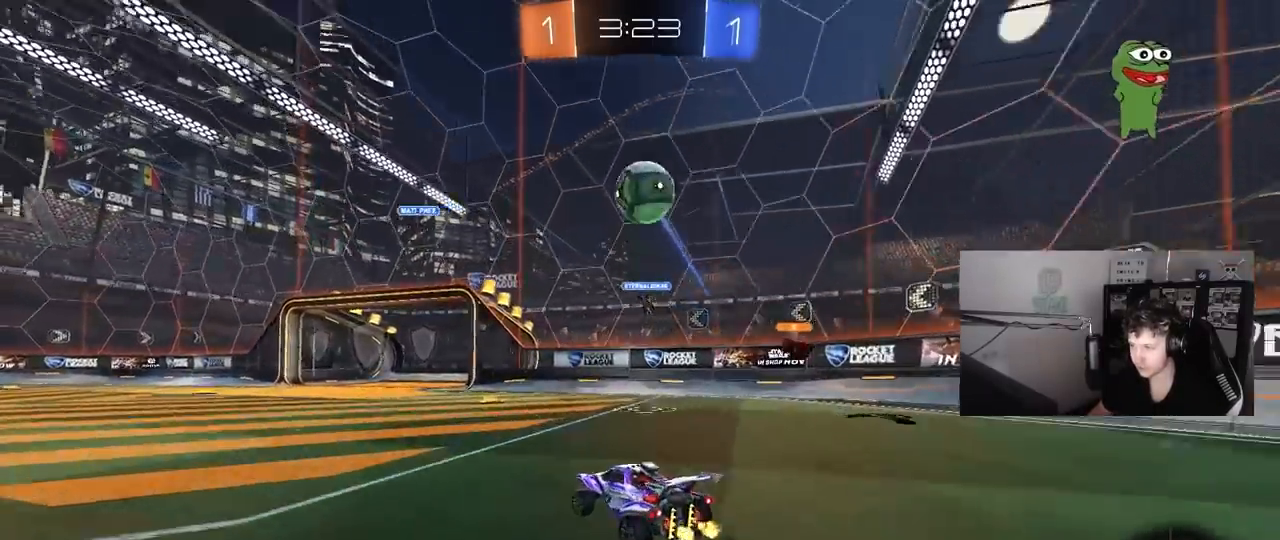
{"keys": ["space", "w"], "mouse": [], "mouse_move": "still", "events": [[33, "space", "down"], [67, "d", "down"], [167, "space", "up"], [267, "d", "up"], [450, "space", "down"]]}
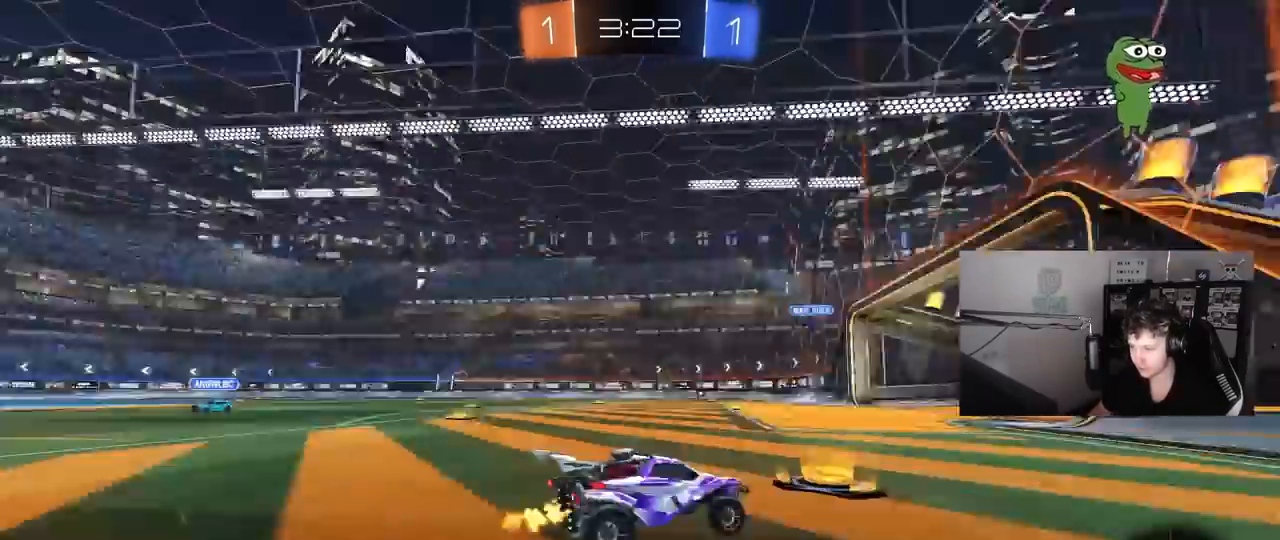
{"keys": ["a"], "mouse": [], "mouse_move": "still", "events": [[133, "space", "up"], [183, "a", "down"], [233, "shift", "down"], [367, "shift", "up"], [417, "w", "up"]]}
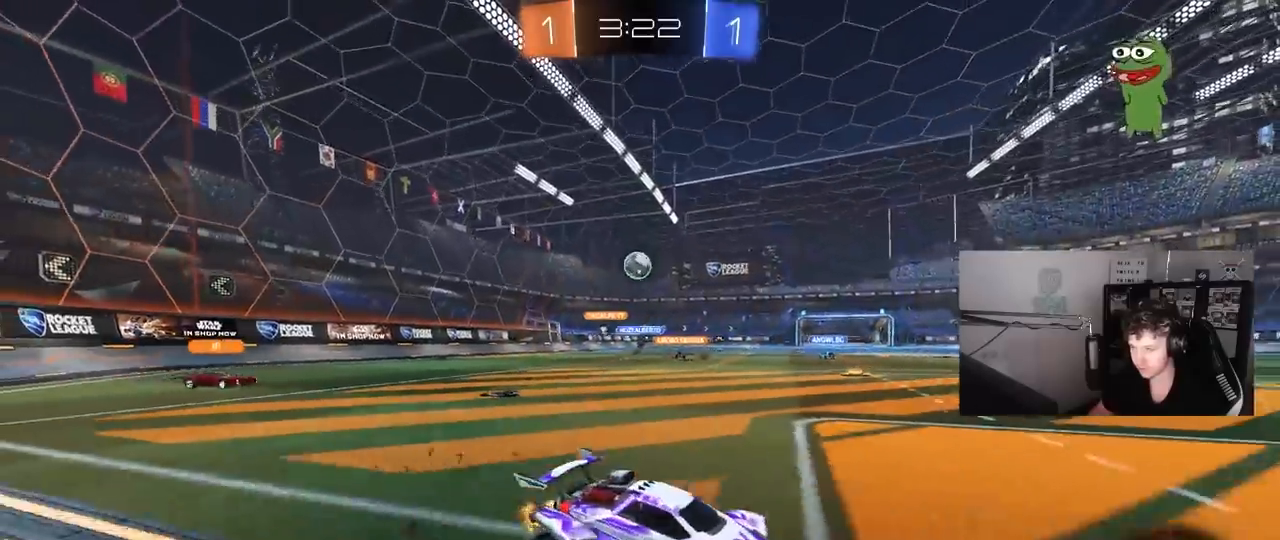
{"keys": ["a", "w"], "mouse": [], "mouse_move": "still", "events": [[17, "a", "up"], [67, "s", "down"], [100, "s", "up"], [300, "w", "down"], [350, "a", "down"]]}
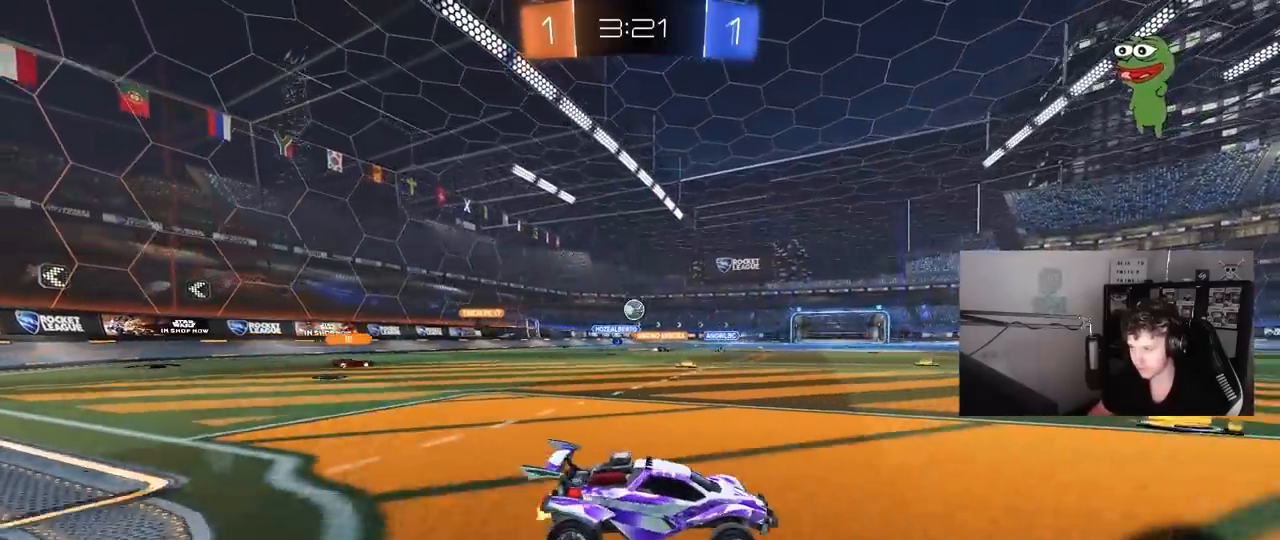
{"keys": ["w"], "mouse": [], "mouse_move": "still", "events": [[167, "a", "up"]]}
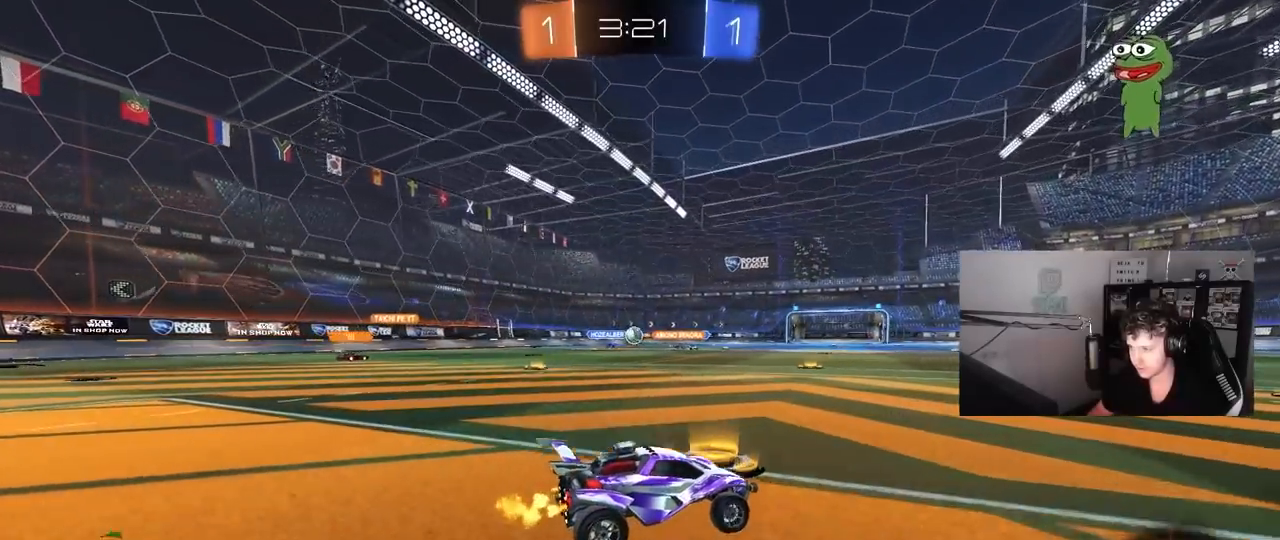
{"keys": ["a", "w"], "mouse": [], "mouse_move": "still", "events": [[133, "d", "down"], [233, "d", "up"], [417, "a", "down"]]}
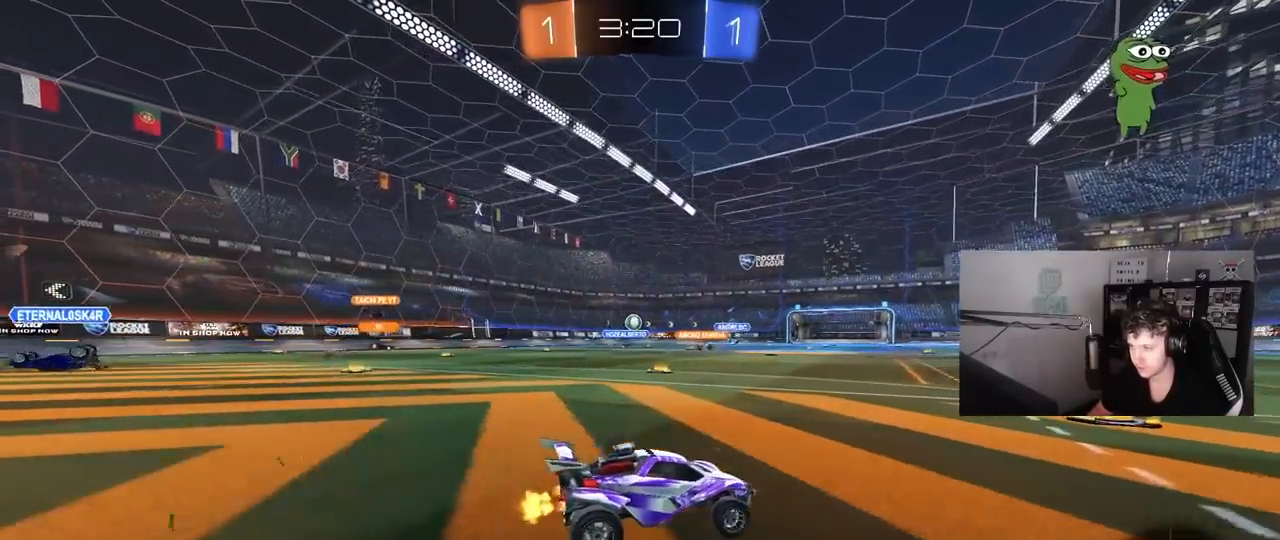
{"keys": ["w"], "mouse": [], "mouse_move": "still", "events": [[100, "a", "up"]]}
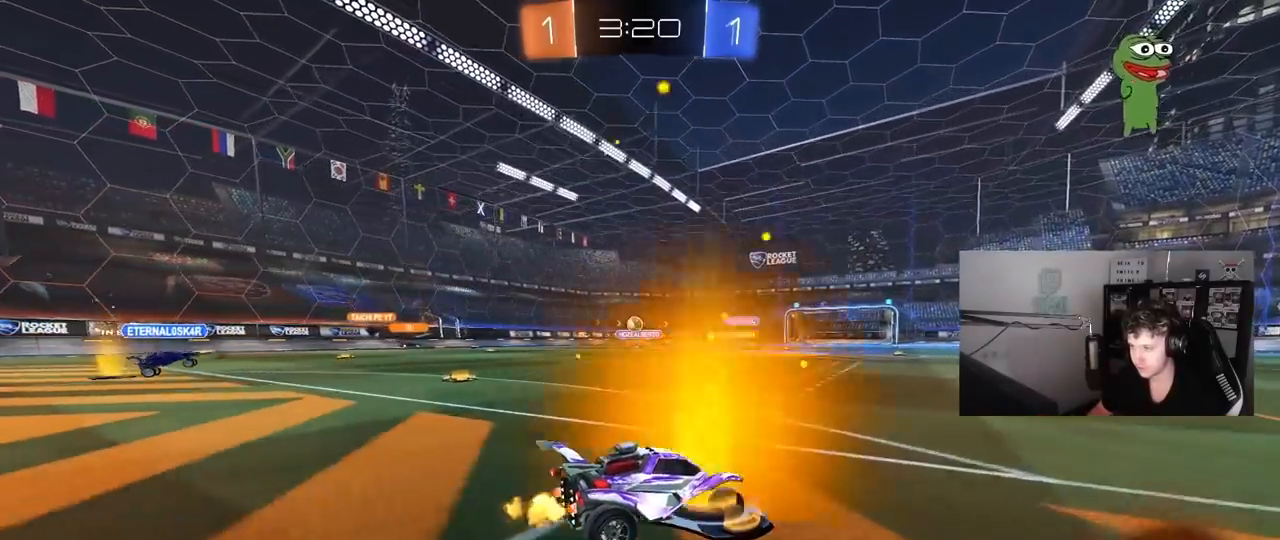
{"keys": ["w"], "mouse": [], "mouse_move": "still", "events": [[117, "d", "down"], [317, "d", "up"]]}
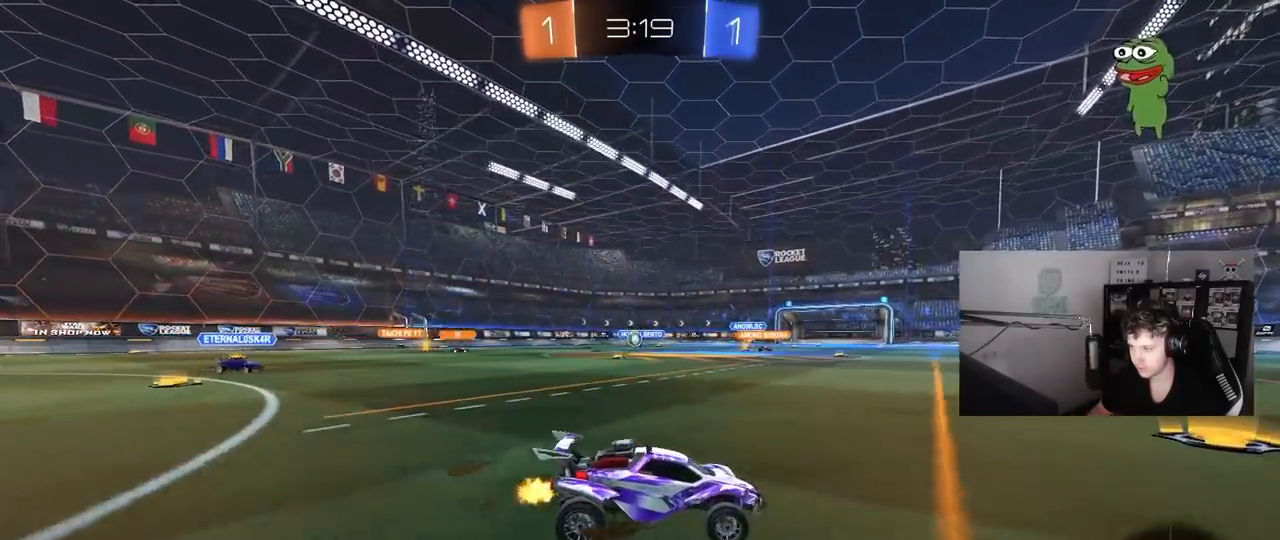
{"keys": ["a", "w"], "mouse": [], "mouse_move": "still", "events": [[133, "a", "down"], [183, "shift", "down"], [283, "shift", "up"]]}
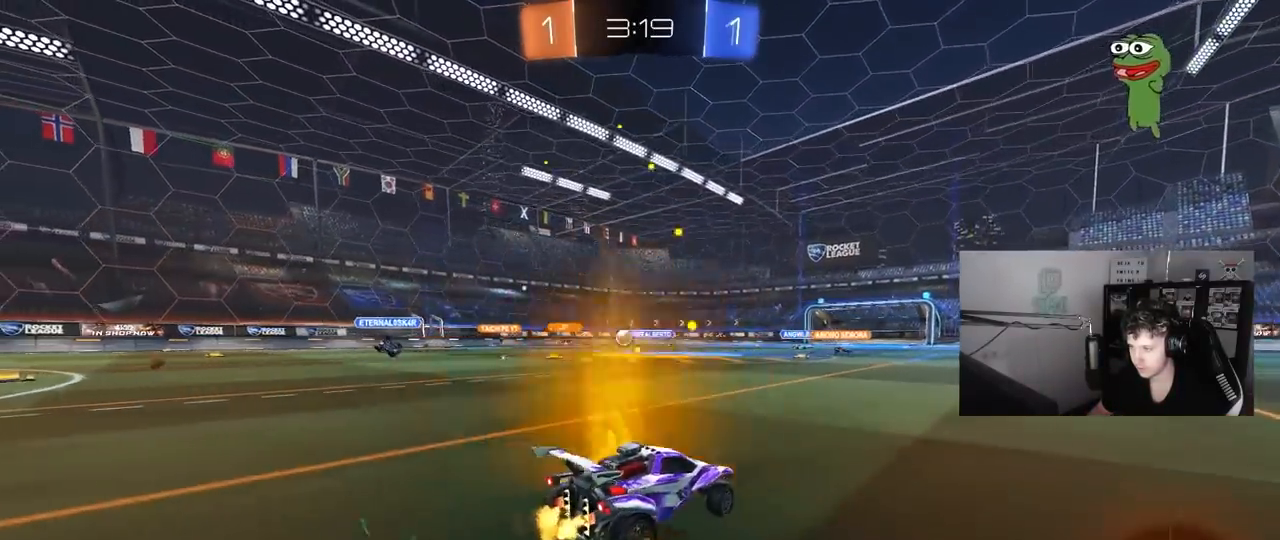
{"keys": ["w"], "mouse": [], "mouse_move": "still", "events": [[300, "a", "up"]]}
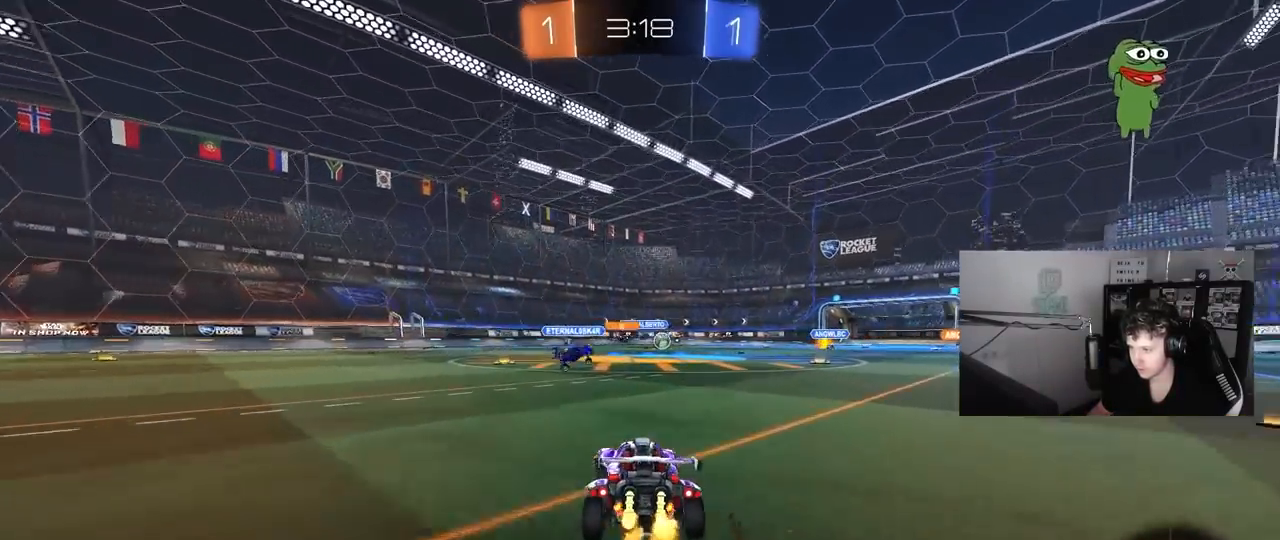
{"keys": ["w"], "mouse": [], "mouse_move": "still", "events": [[317, "d", "down"], [500, "d", "up"]]}
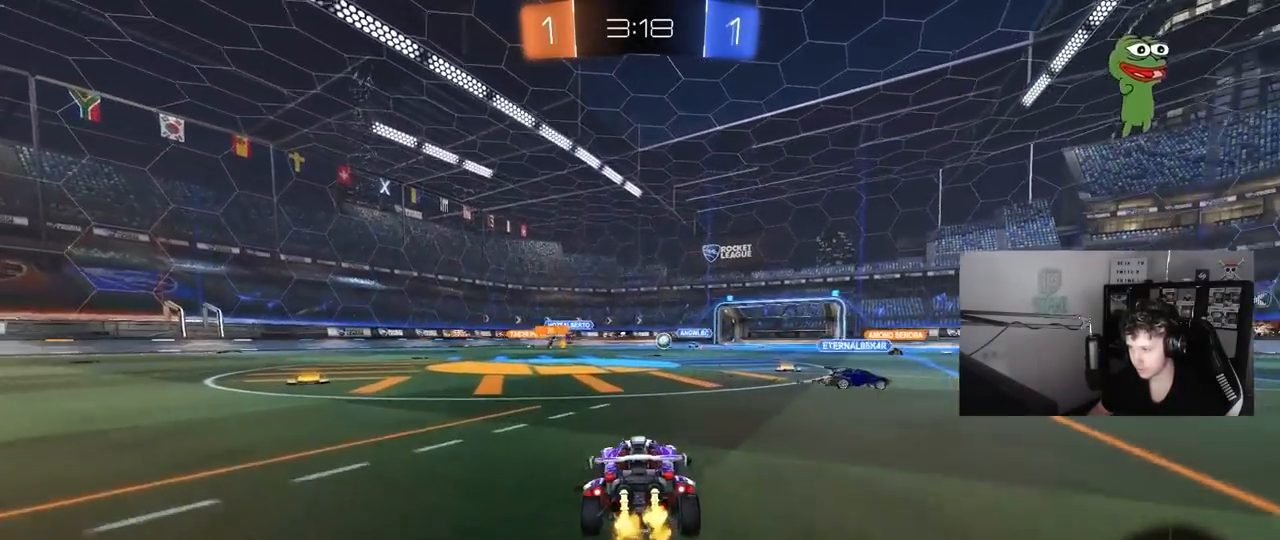
{"keys": ["d", "w"], "mouse": ["left", "right"], "mouse_move": "still", "events": [[100, "a", "down"], [417, "a", "up"], [417, "d", "down"], [467, "mouse_left", "down"], [467, "mouse_right", "down"]]}
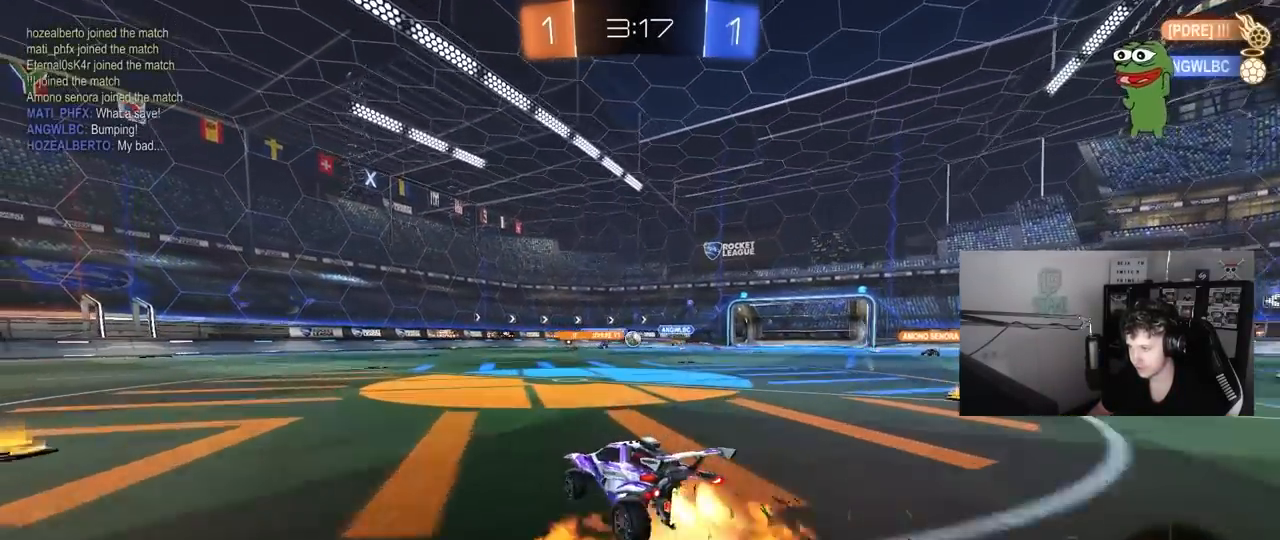
{"keys": ["a", "s", "shift"], "mouse": [], "mouse_move": "up", "events": [[67, "d", "up"], [67, "mouse_right", "up"], [100, "a", "down"], [100, "shift", "down"], [150, "mouse_right", "down"], [150, "w", "up"], [200, "s", "down"], [333, "mouse_right", "up"], [433, "mouse_left", "up"]]}
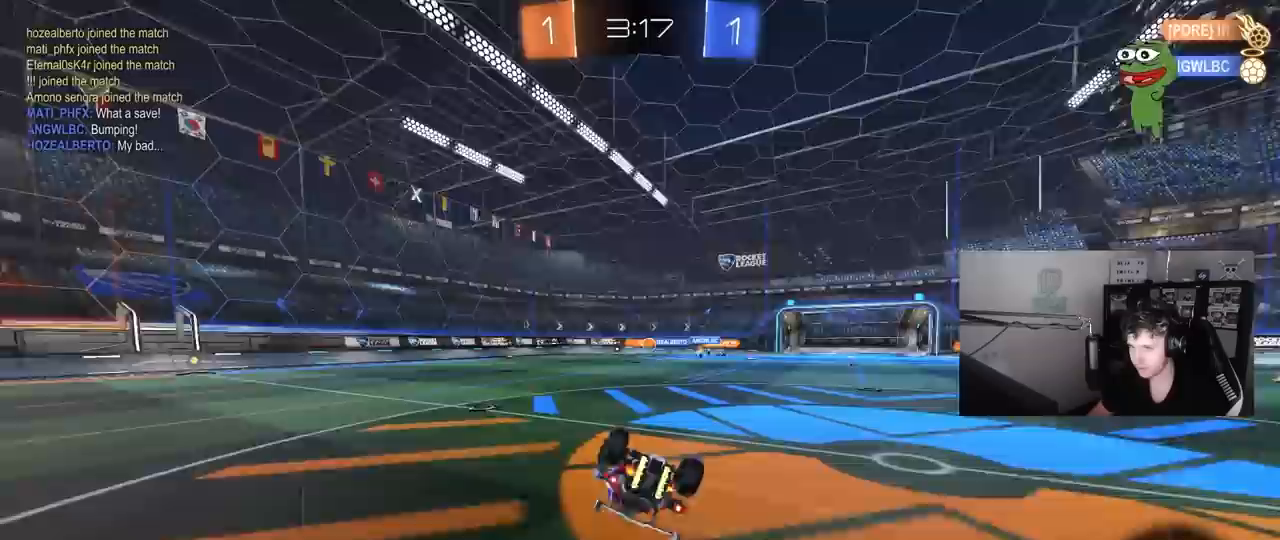
{"keys": ["a"], "mouse": [], "mouse_move": "still", "events": [[67, "s", "up"], [167, "s", "down"], [400, "shift", "up"], [450, "s", "up"]]}
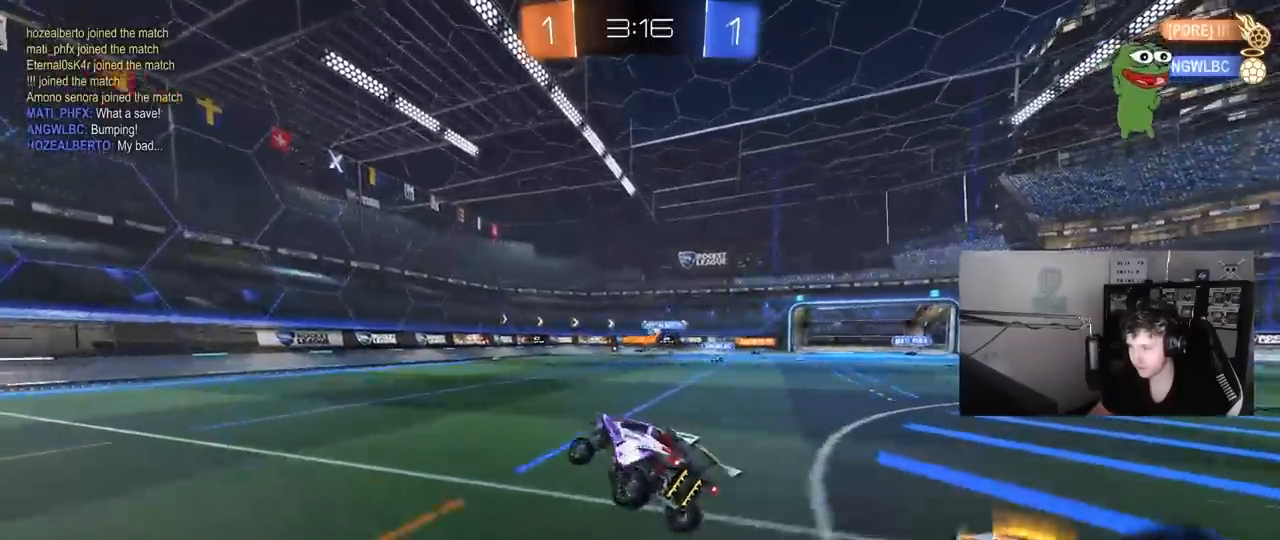
{"keys": ["a", "w"], "mouse": [], "mouse_move": "still", "events": [[133, "w", "down"]]}
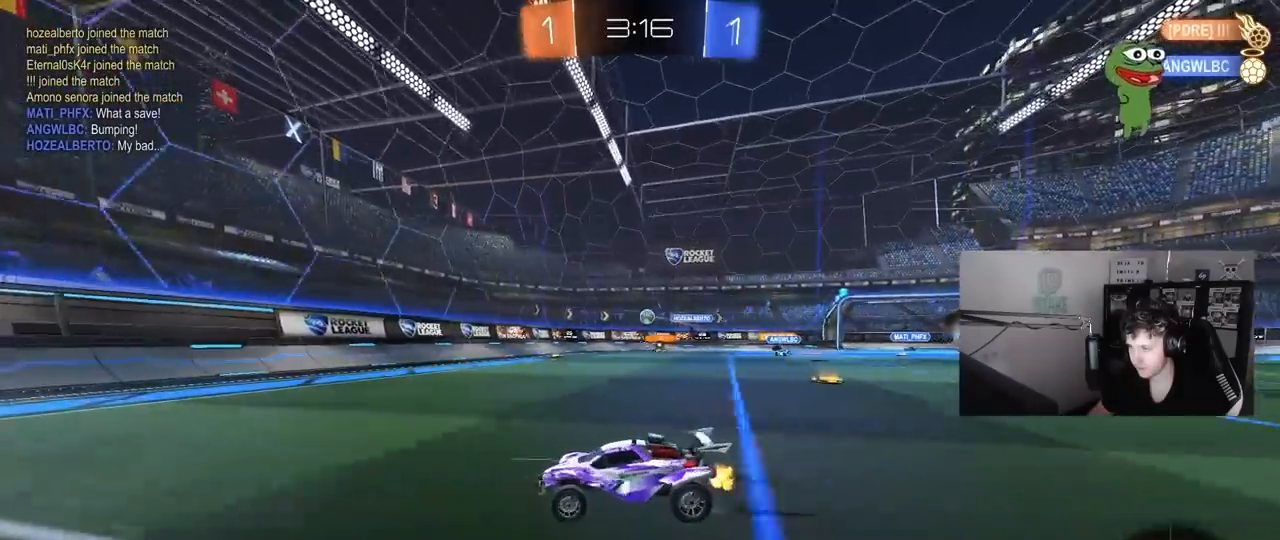
{"keys": ["d", "w"], "mouse": [], "mouse_move": "still", "events": [[117, "a", "up"], [117, "d", "down"], [117, "mouse_left", "down"], [200, "shift", "down"], [350, "mouse_left", "up"], [383, "shift", "up"]]}